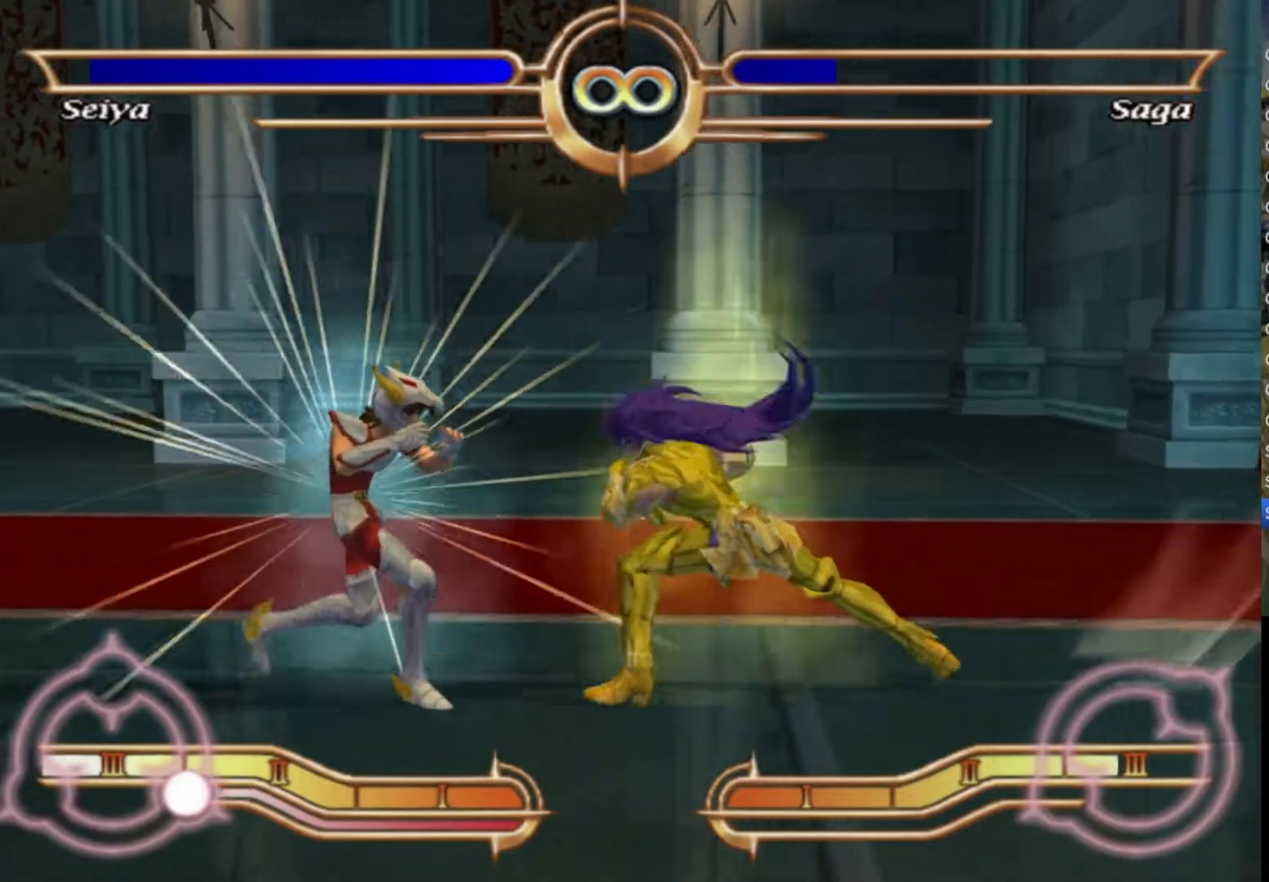
Gameplay with a controller (PlayStation layout); each line is a JSON object with the inputs held at the frame after it. "events" lists button and stick changes between this image and that frame as [ms after this image, input, new state], when the widget could be followed in between. Not read: TOUCHPAD.
{"buttons": ["CIRCLE"], "left_stick": "center", "right_stick": "center", "events": [[267, "left_stick", "center"]]}
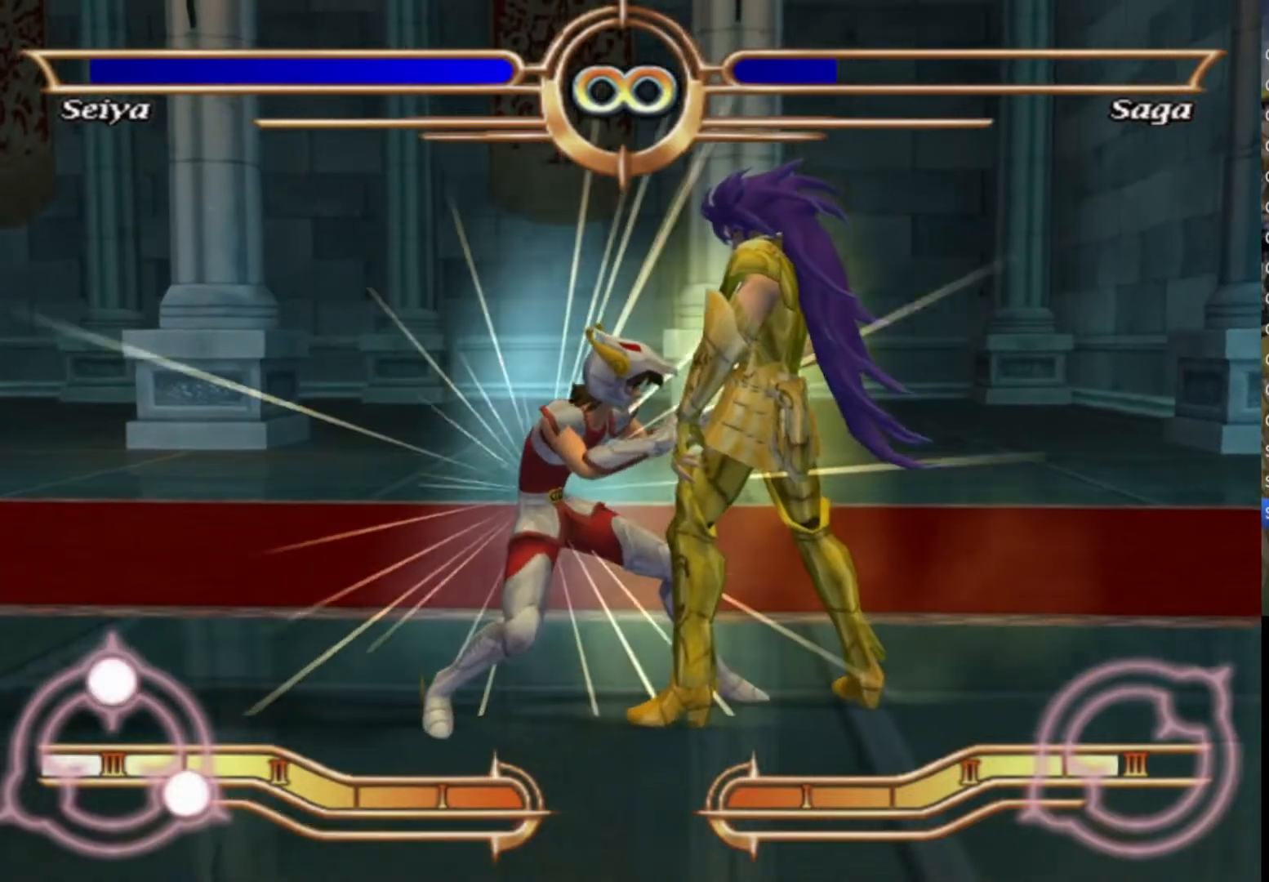
{"buttons": ["CIRCLE"], "left_stick": "center", "right_stick": "center", "events": []}
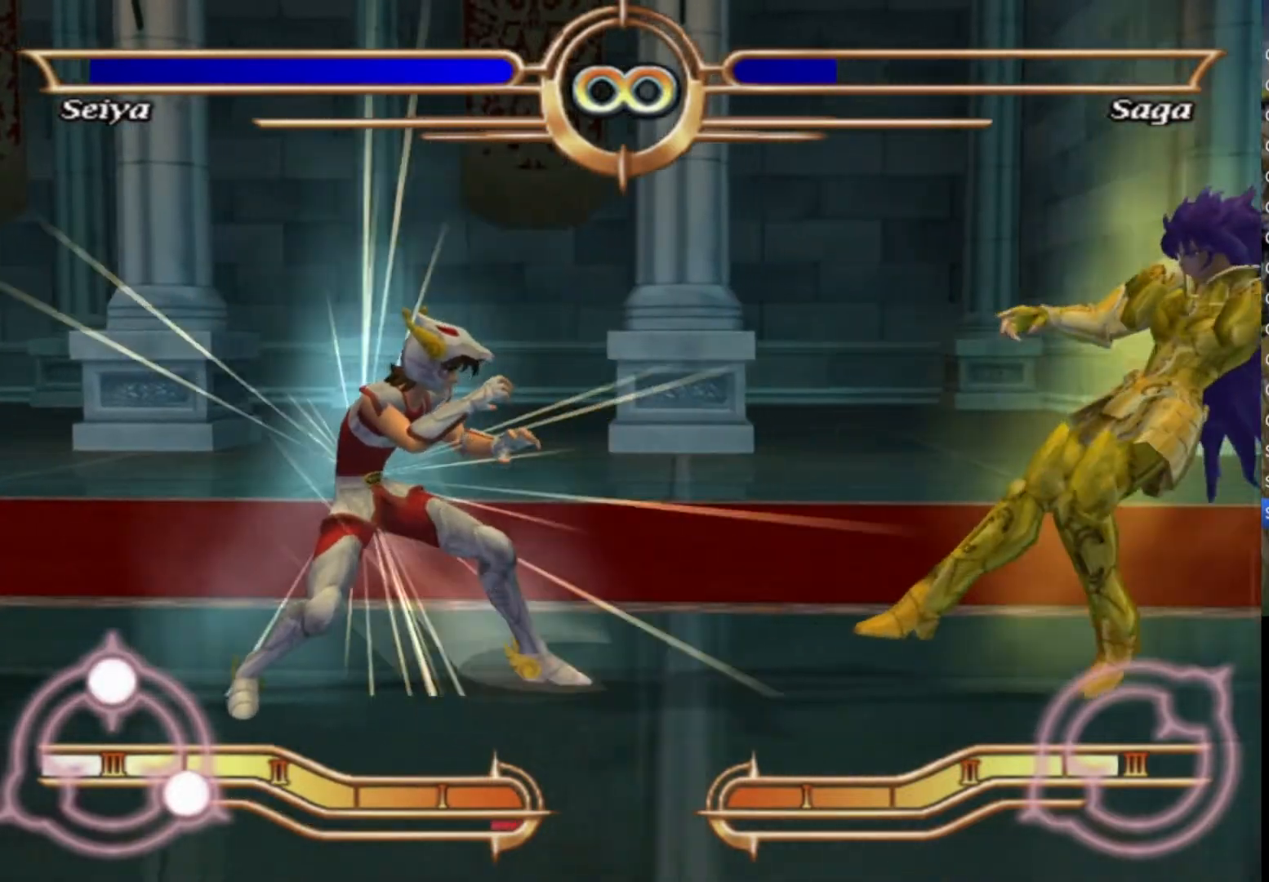
{"buttons": ["CIRCLE"], "left_stick": "center", "right_stick": "center", "events": [[67, "SQUARE", "down"], [150, "SQUARE", "up"], [250, "SQUARE", "down"], [317, "SQUARE", "up"], [400, "SQUARE", "down"], [483, "SQUARE", "up"]]}
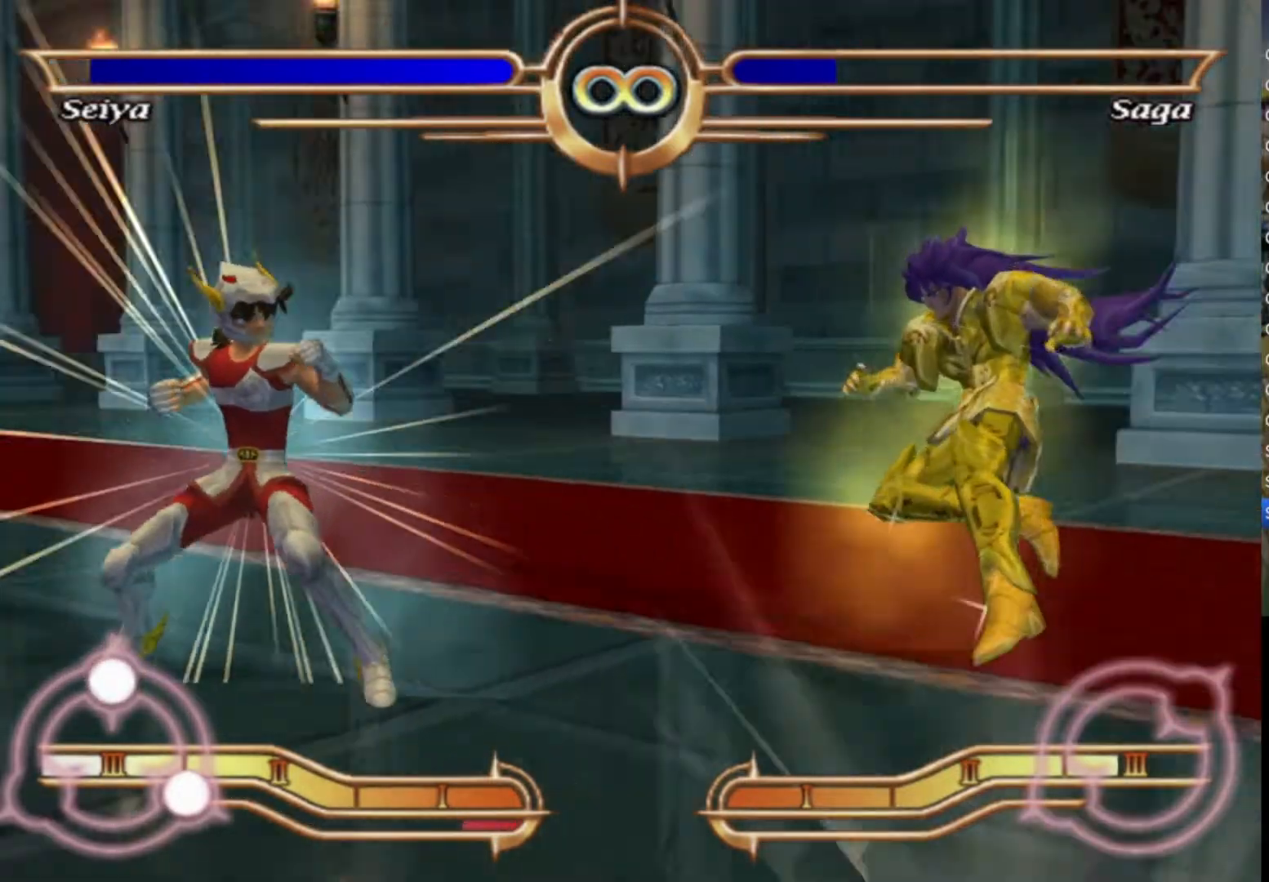
{"buttons": ["CIRCLE"], "left_stick": "center", "right_stick": "center", "events": [[50, "SQUARE", "down"], [133, "SQUARE", "up"], [217, "SQUARE", "down"], [300, "SQUARE", "up"], [350, "SQUARE", "down"], [433, "SQUARE", "up"]]}
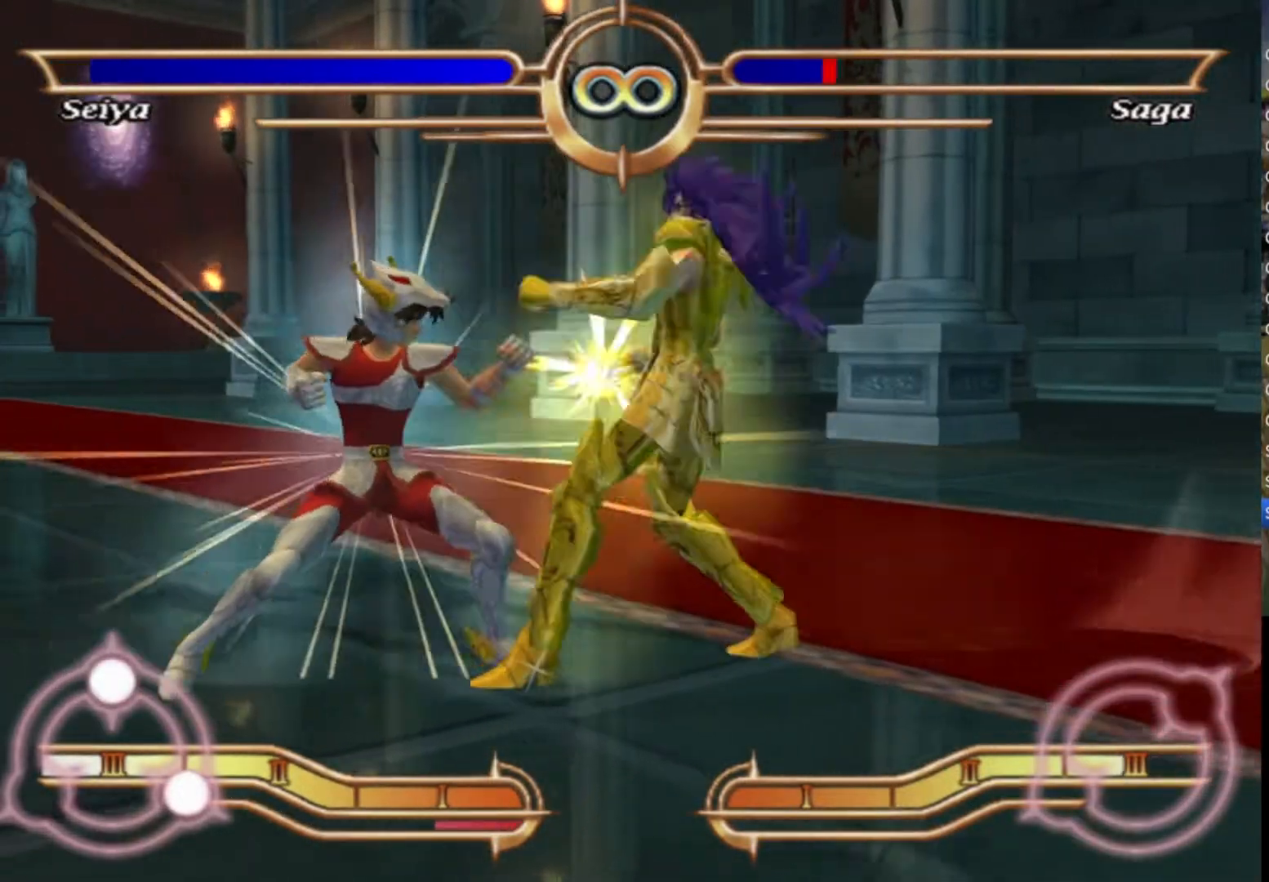
{"buttons": ["CIRCLE", "SQUARE"], "left_stick": "center", "right_stick": "center", "events": [[17, "SQUARE", "down"], [100, "SQUARE", "up"], [150, "SQUARE", "down"], [233, "SQUARE", "up"], [300, "SQUARE", "down"], [383, "SQUARE", "up"], [433, "SQUARE", "down"]]}
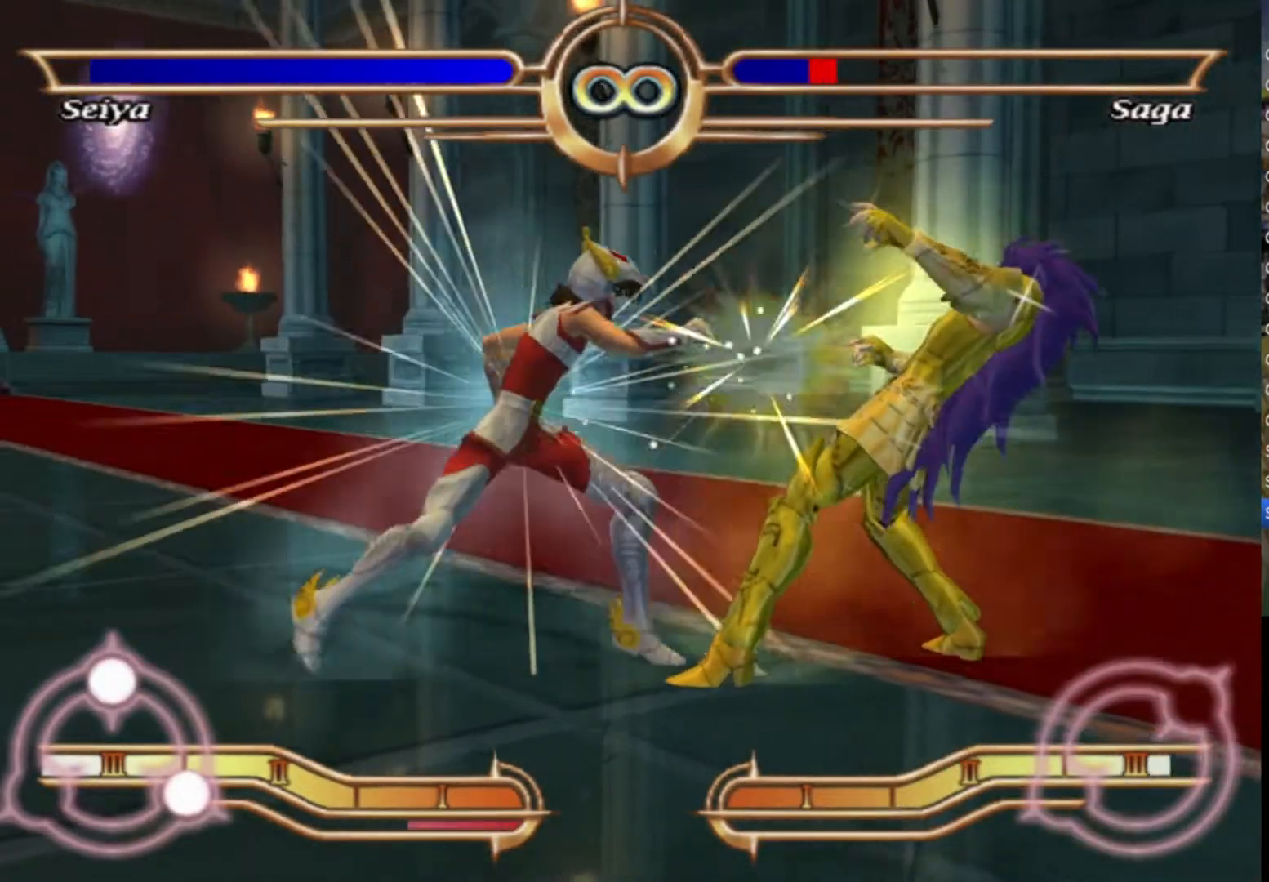
{"buttons": ["CIRCLE"], "left_stick": "center", "right_stick": "center", "events": [[17, "SQUARE", "up"], [83, "SQUARE", "down"], [167, "SQUARE", "up"], [417, "SQUARE", "down"], [500, "SQUARE", "up"]]}
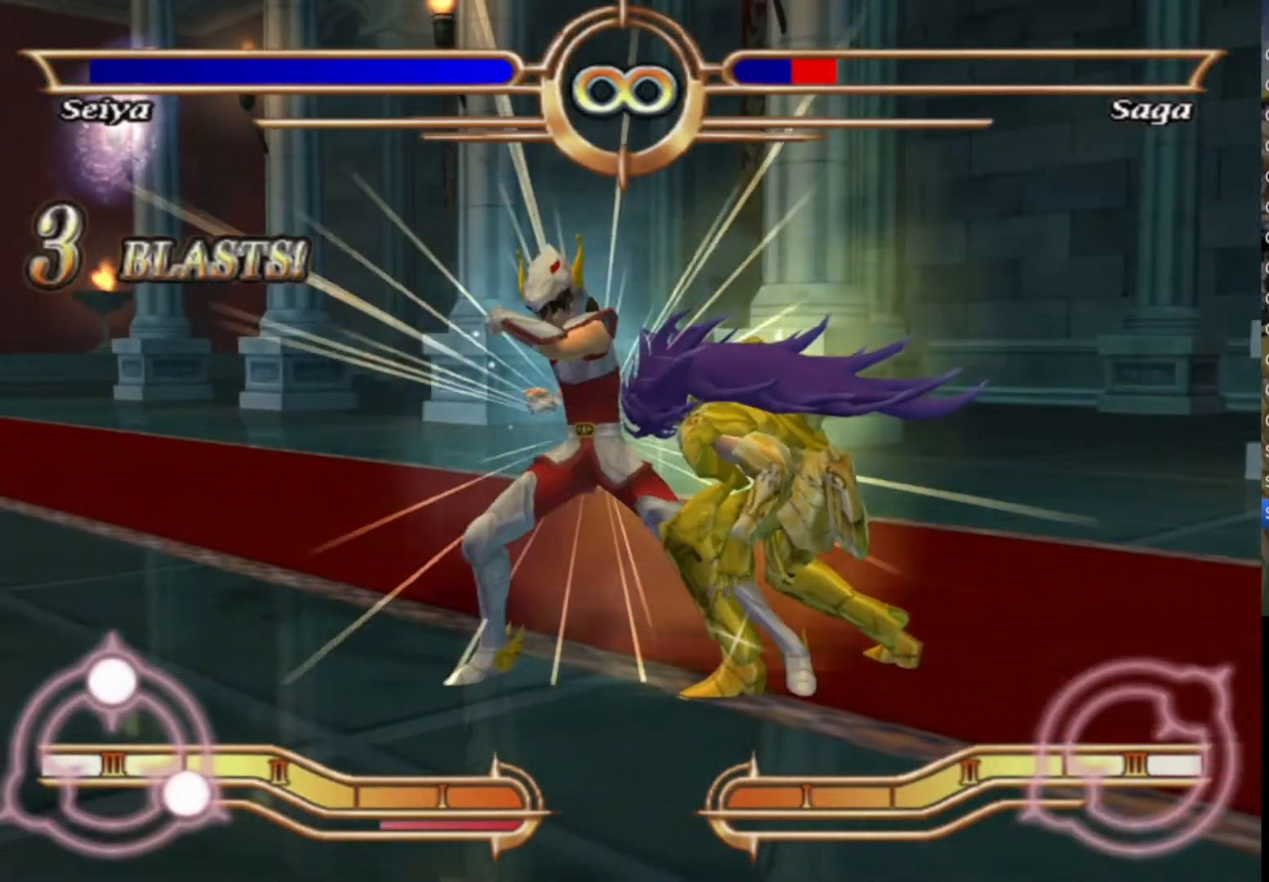
{"buttons": [], "left_stick": "center", "right_stick": "center", "events": [[117, "CIRCLE", "up"]]}
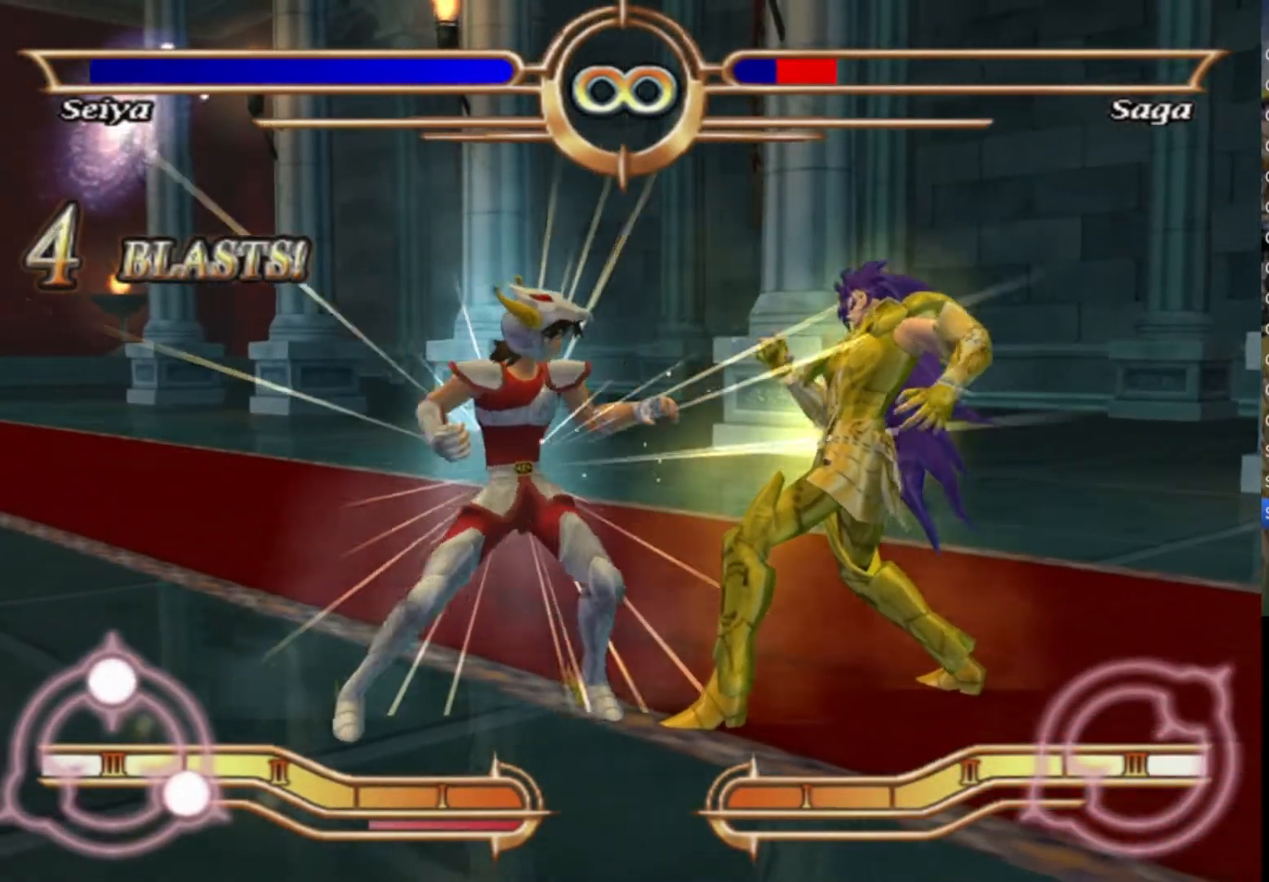
{"buttons": [], "left_stick": "center", "right_stick": "center", "events": []}
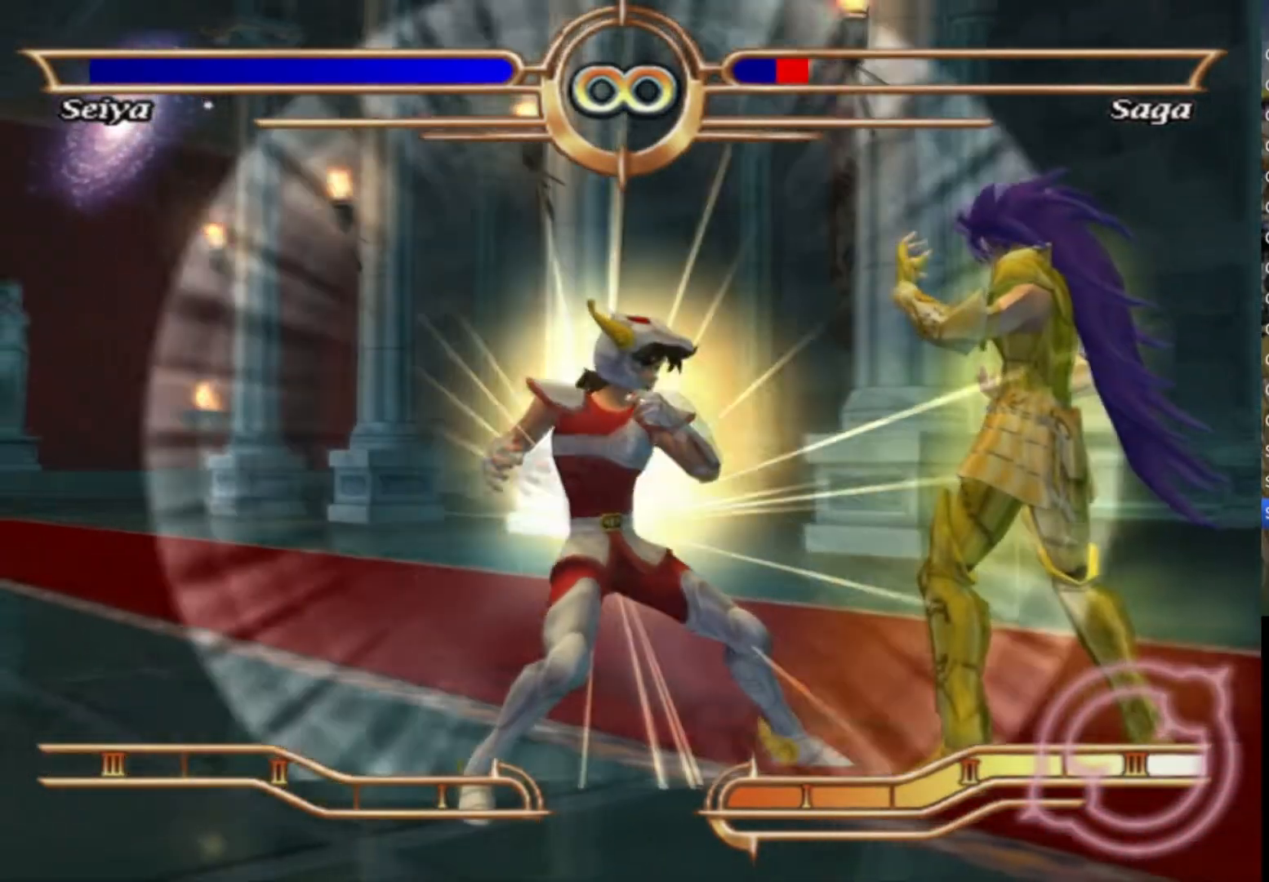
{"buttons": [], "left_stick": "center", "right_stick": "center", "events": []}
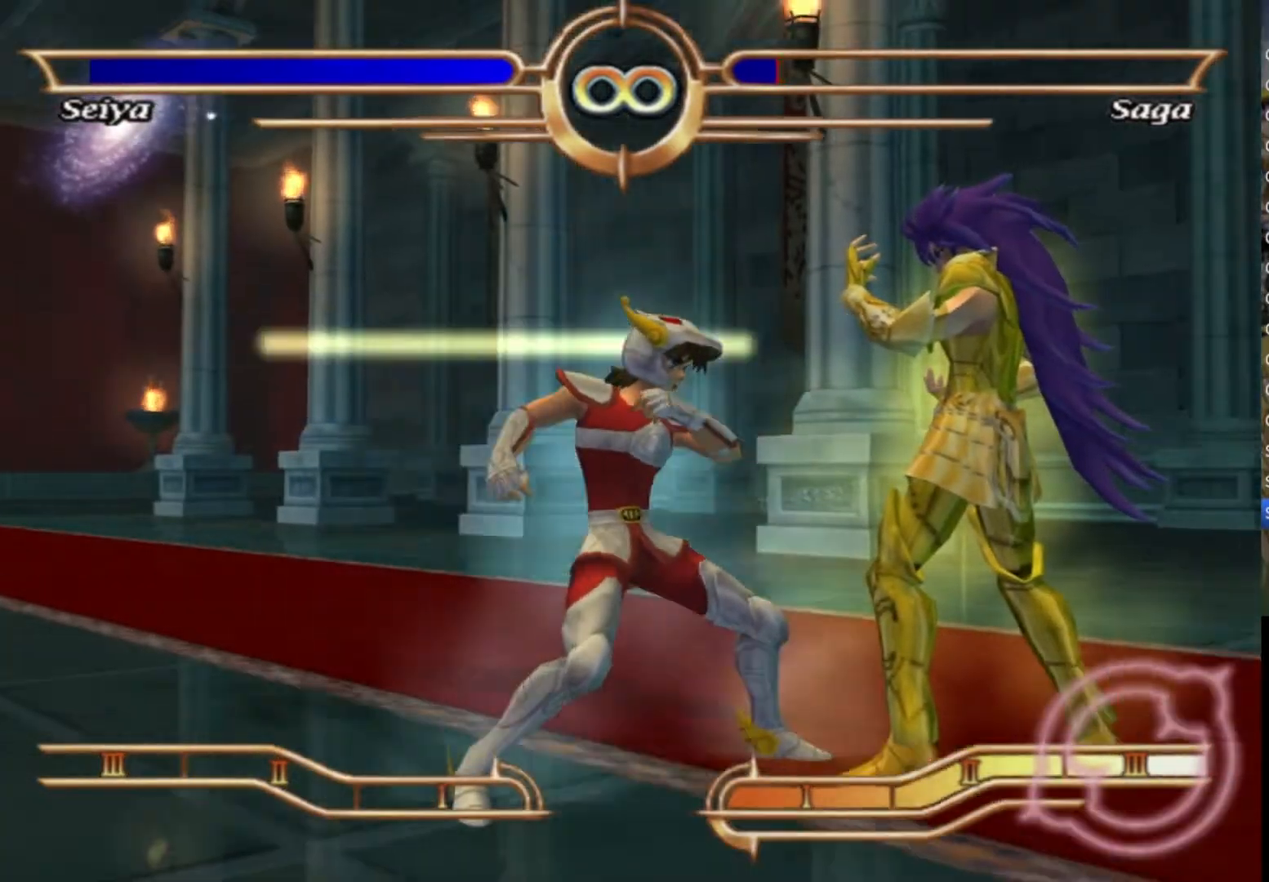
{"buttons": [], "left_stick": "center", "right_stick": "center", "events": []}
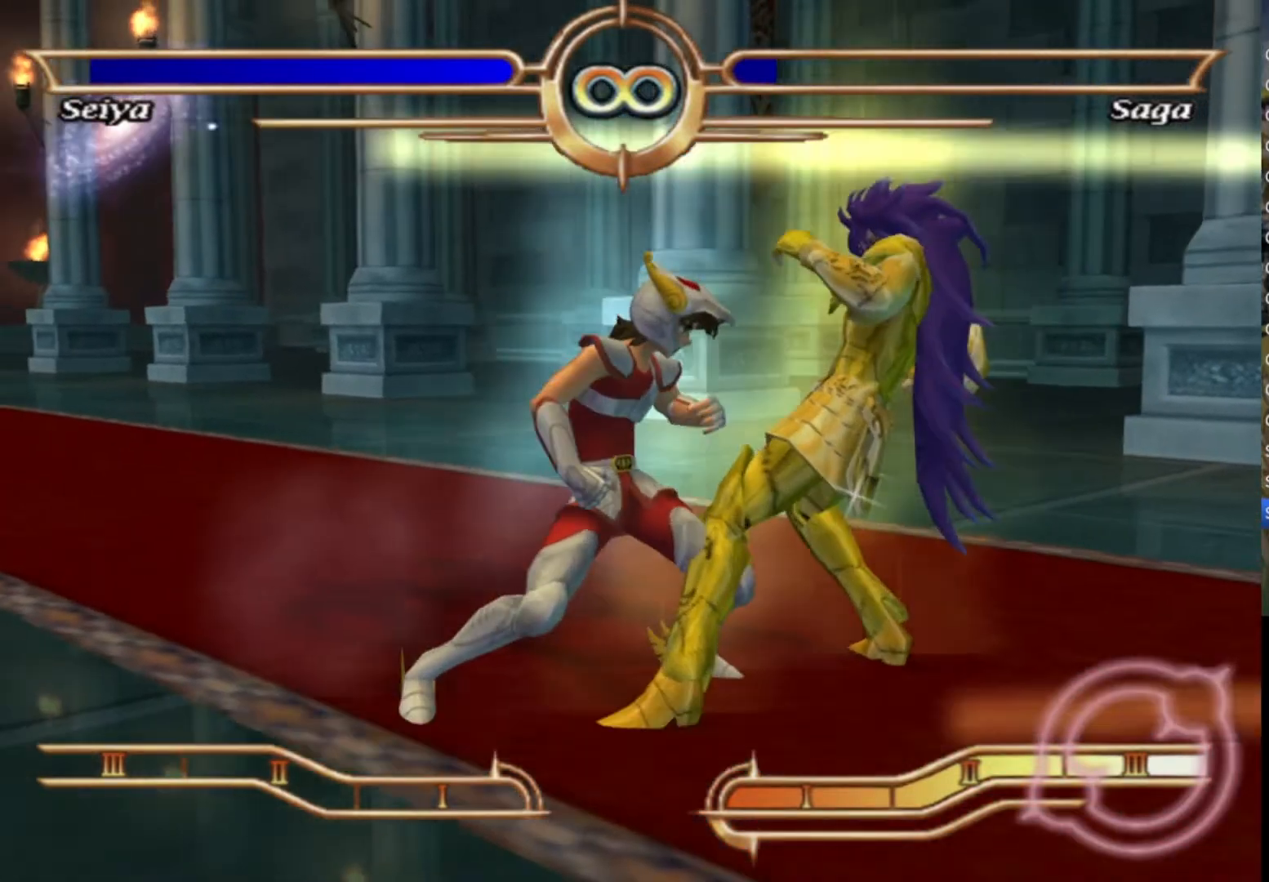
{"buttons": [], "left_stick": "center", "right_stick": "center", "events": []}
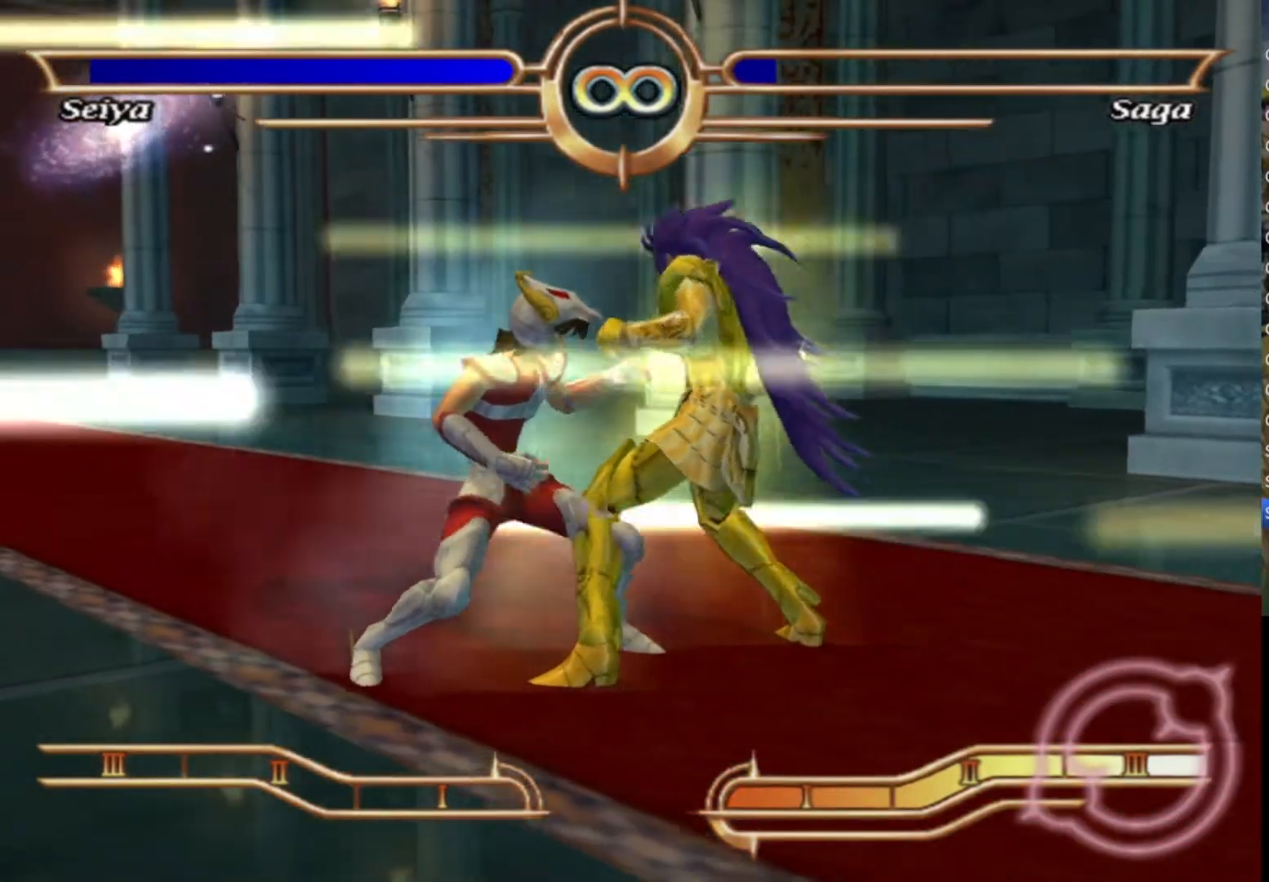
{"buttons": ["SQUARE"], "left_stick": "center", "right_stick": "center", "events": [[133, "SQUARE", "down"], [200, "SQUARE", "up"], [300, "SQUARE", "down"], [383, "SQUARE", "up"], [450, "SQUARE", "down"]]}
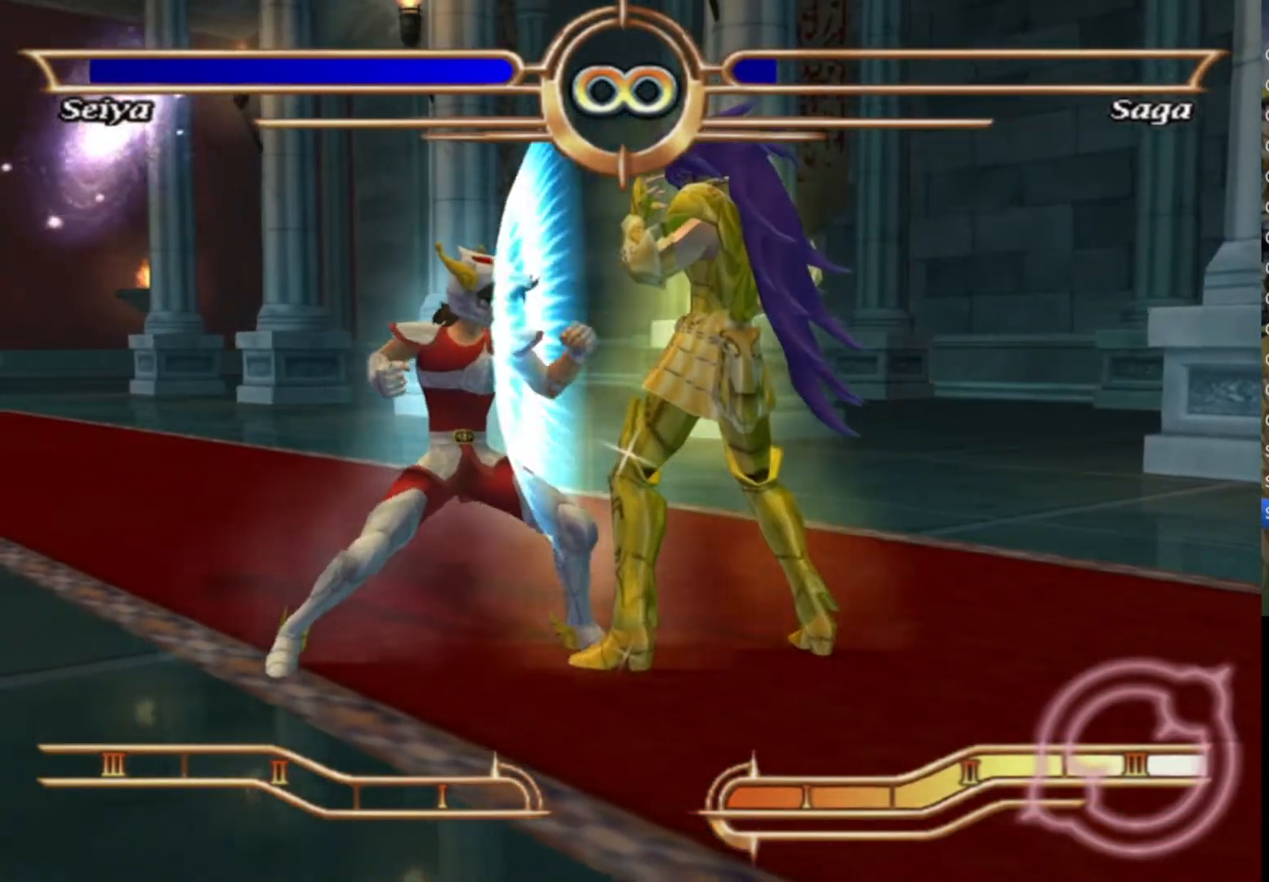
{"buttons": [], "left_stick": "center", "right_stick": "center", "events": [[67, "SQUARE", "up"], [233, "SQUARE", "down"], [317, "SQUARE", "up"]]}
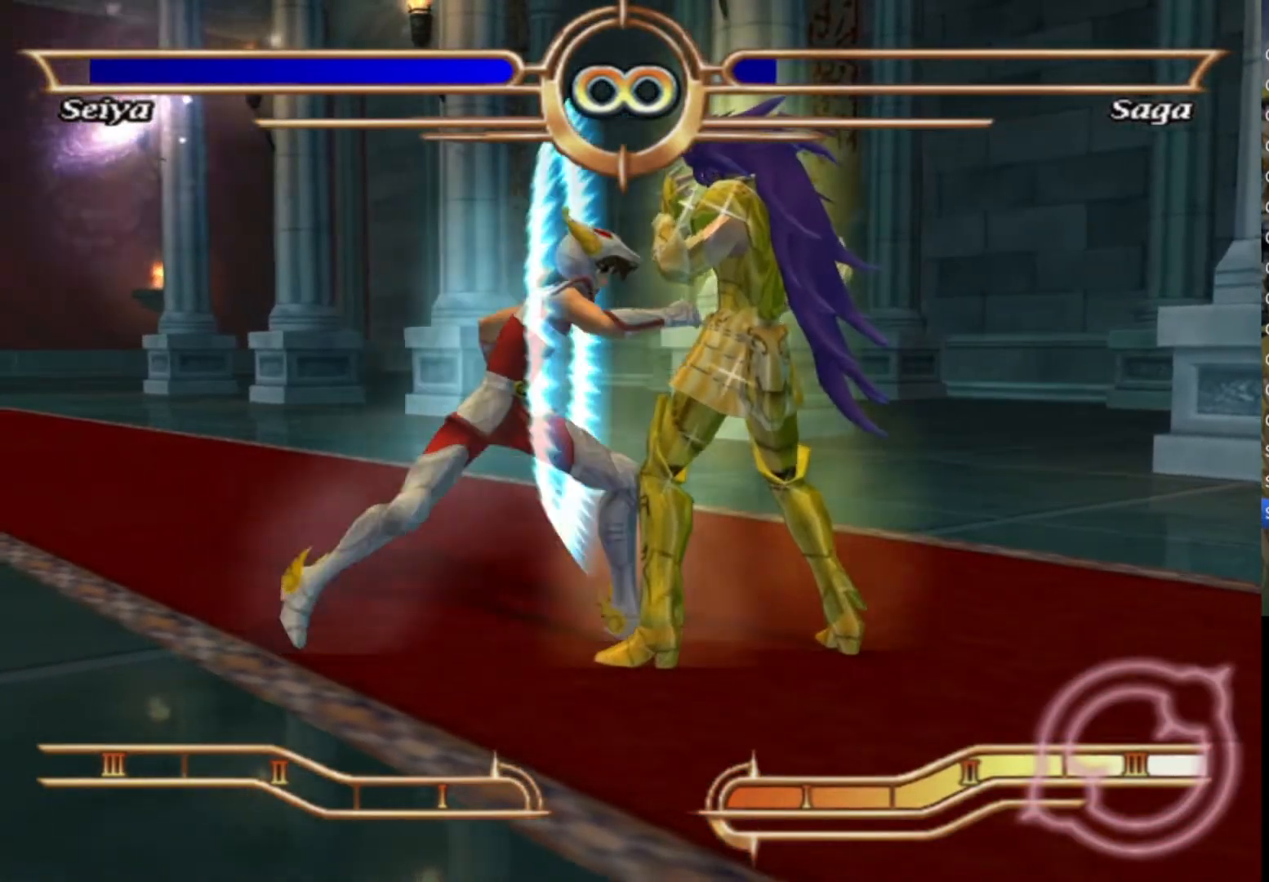
{"buttons": [], "left_stick": "center", "right_stick": "center", "events": [[33, "CROSS", "down"], [150, "CROSS", "up"], [233, "CROSS", "down"], [333, "CROSS", "up"]]}
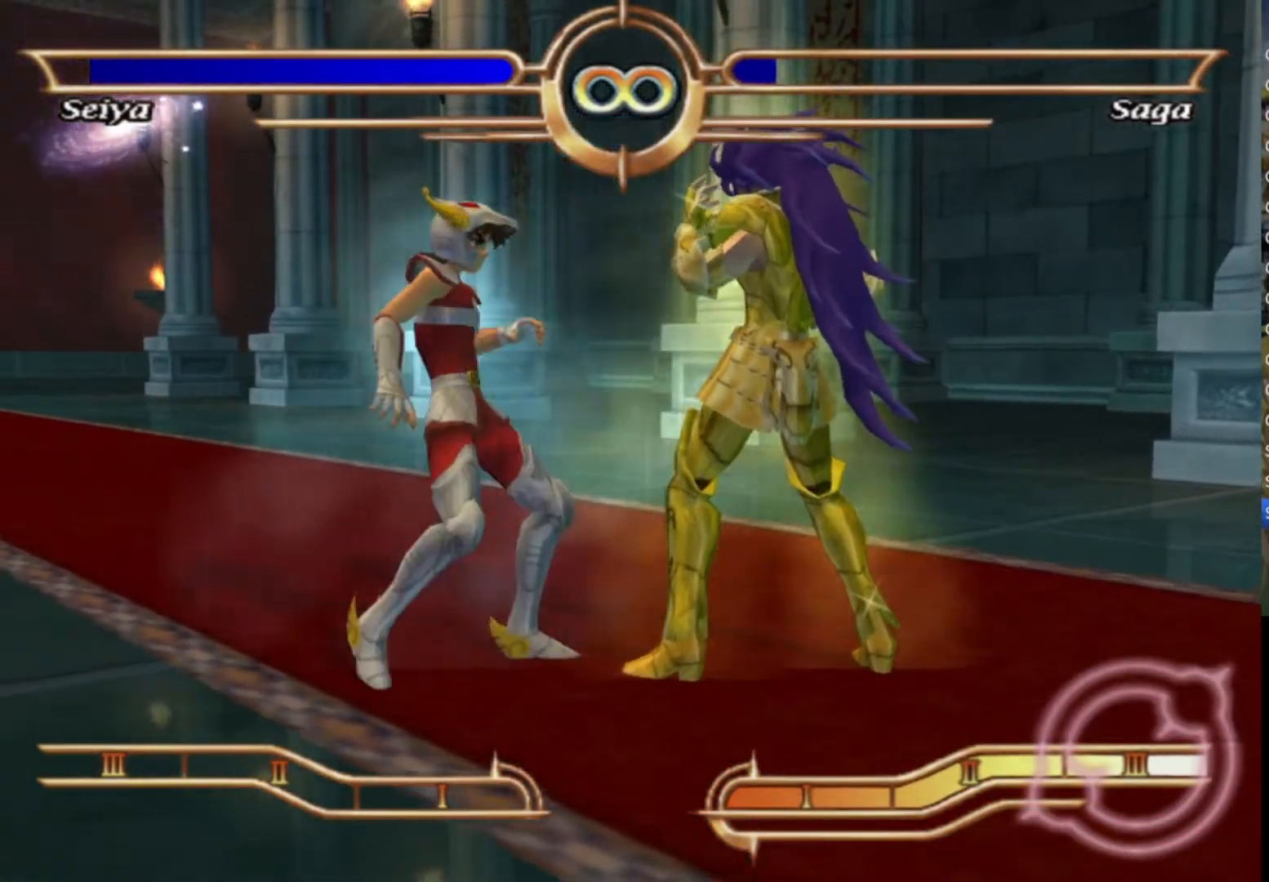
{"buttons": ["CROSS"], "left_stick": "center", "right_stick": "center", "events": [[50, "CROSS", "down"]]}
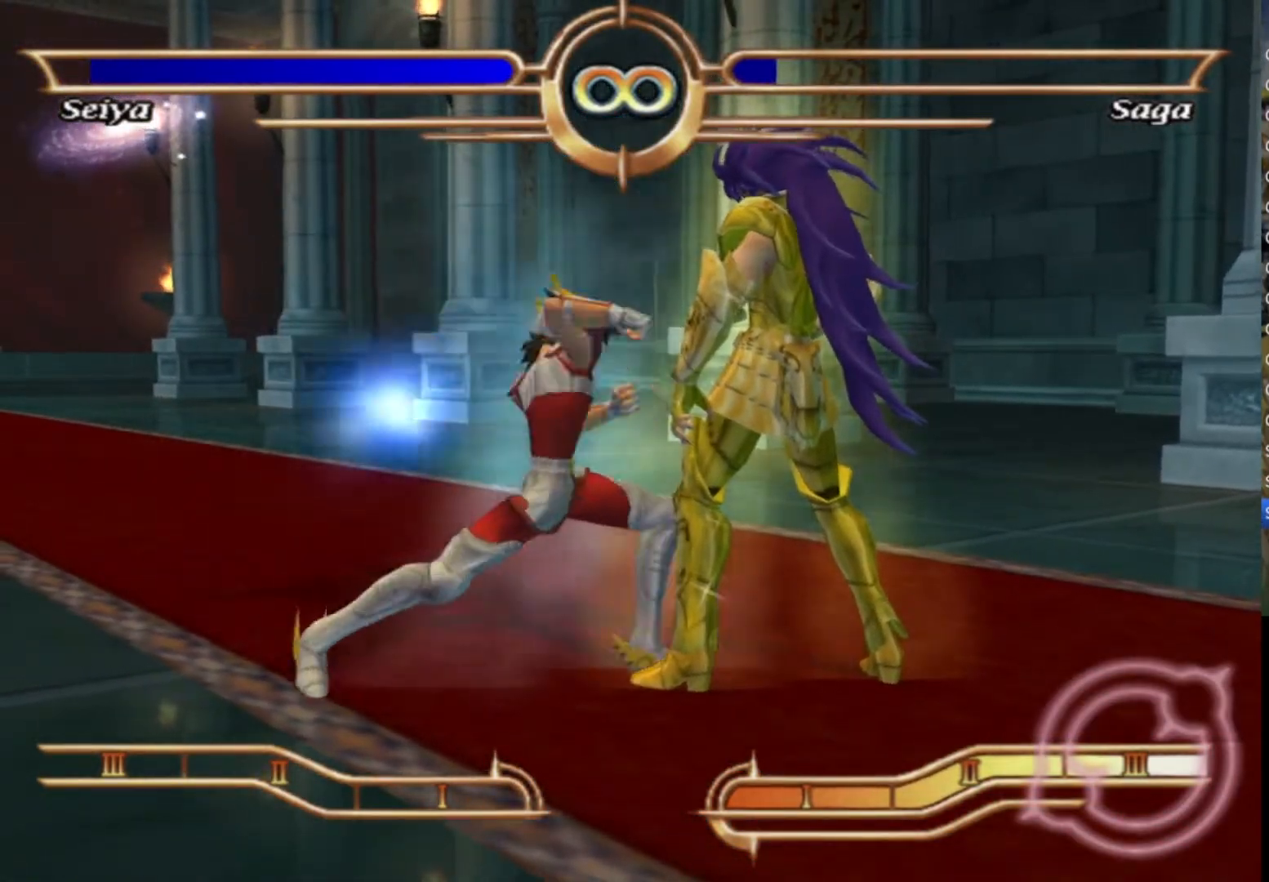
{"buttons": ["CROSS"], "left_stick": "center", "right_stick": "center", "events": []}
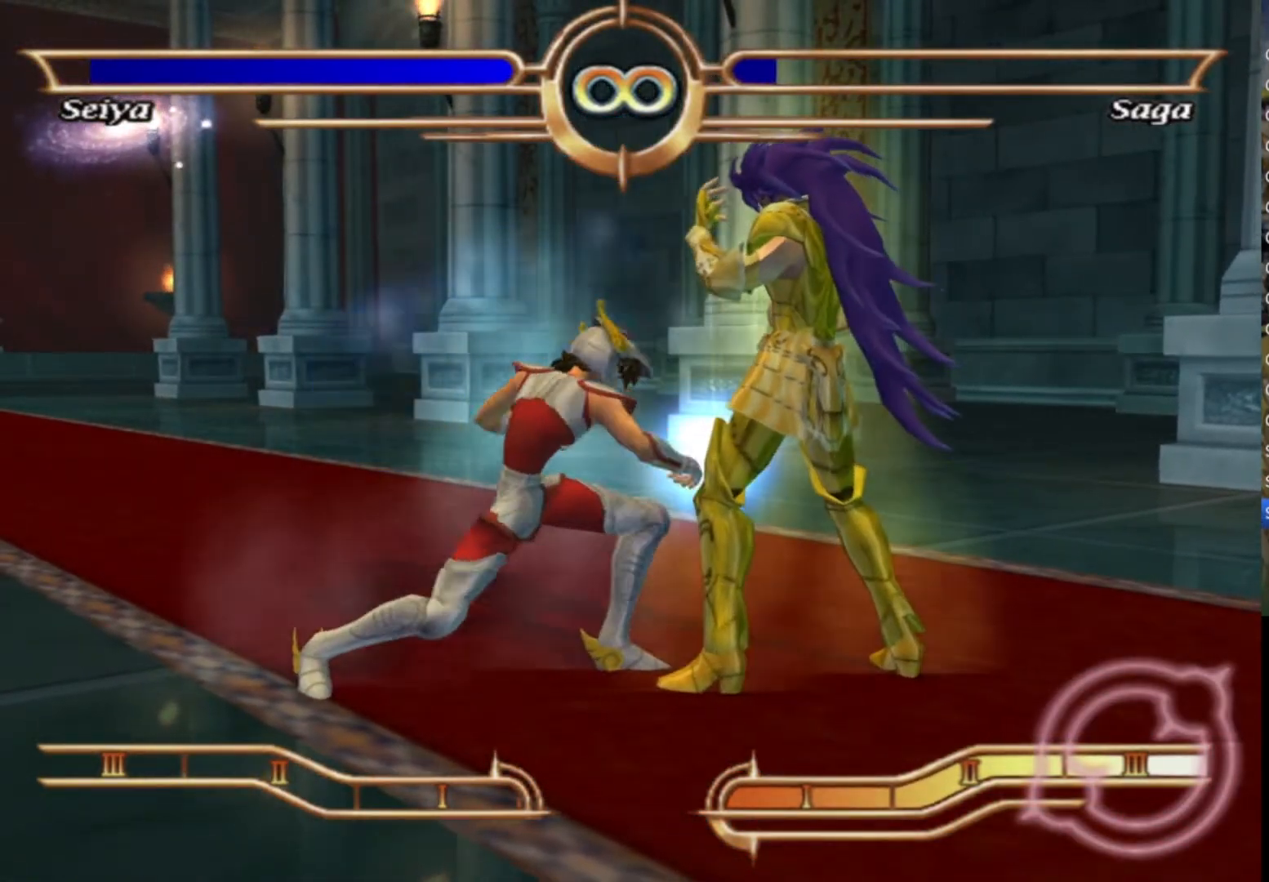
{"buttons": ["CROSS"], "left_stick": "center", "right_stick": "center", "events": []}
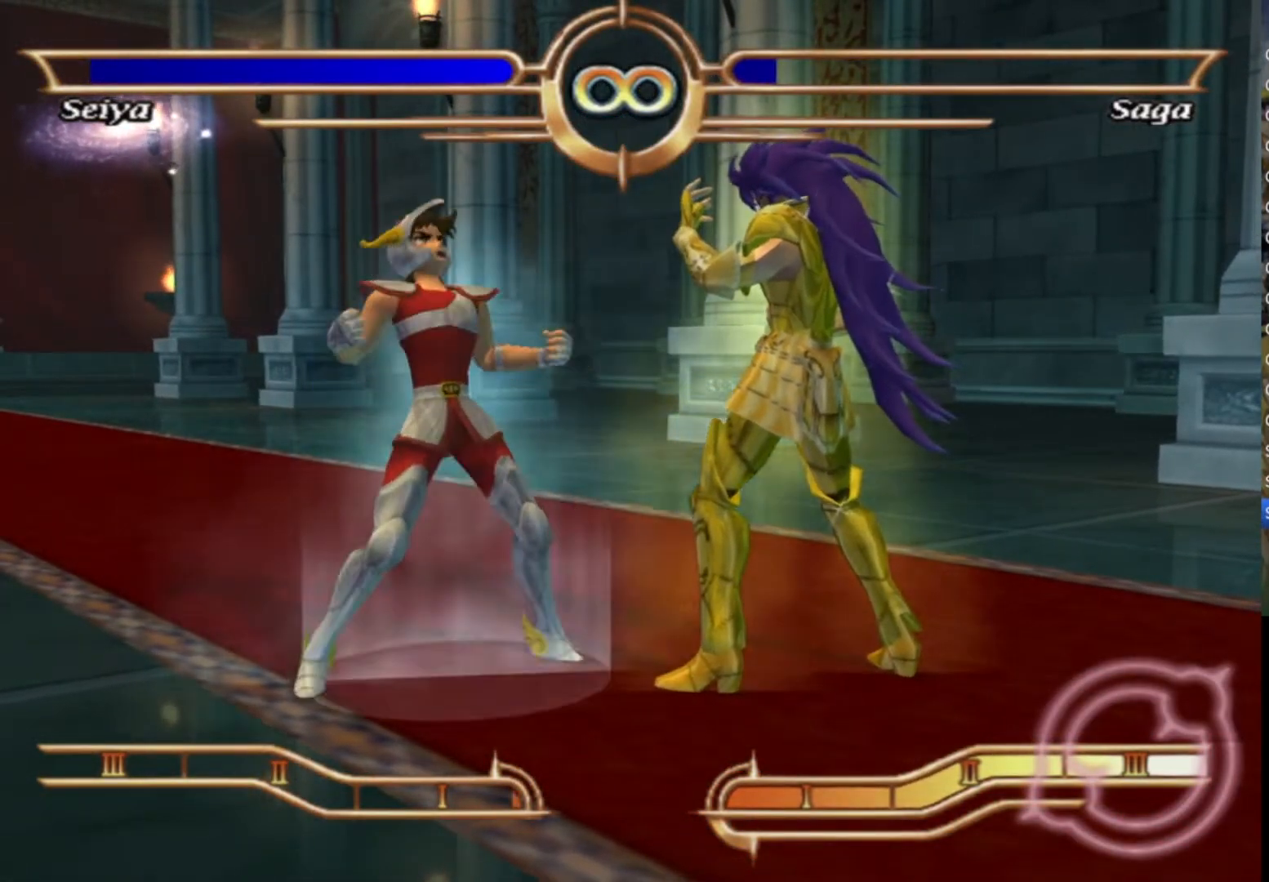
{"buttons": ["CROSS"], "left_stick": "center", "right_stick": "center", "events": []}
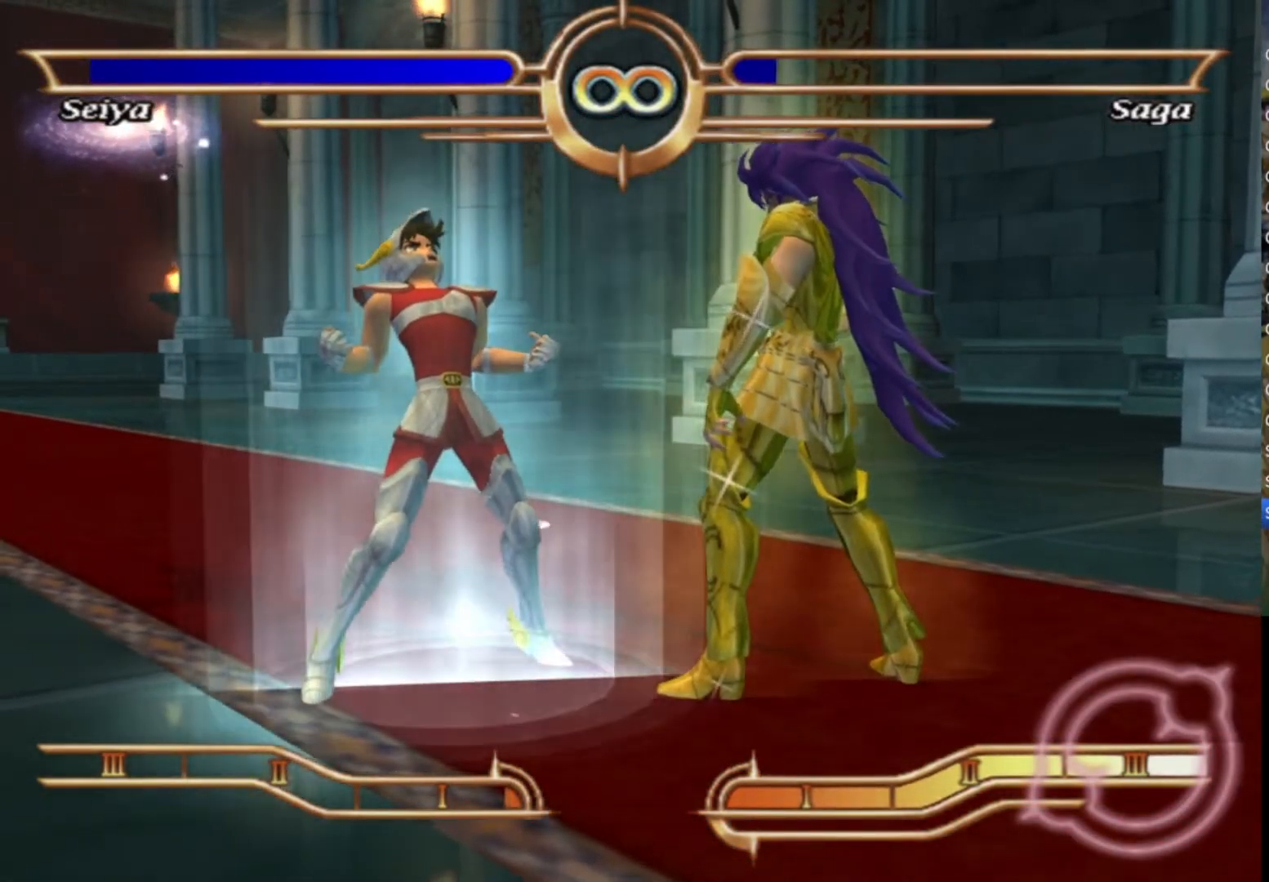
{"buttons": ["CROSS"], "left_stick": "center", "right_stick": "center", "events": []}
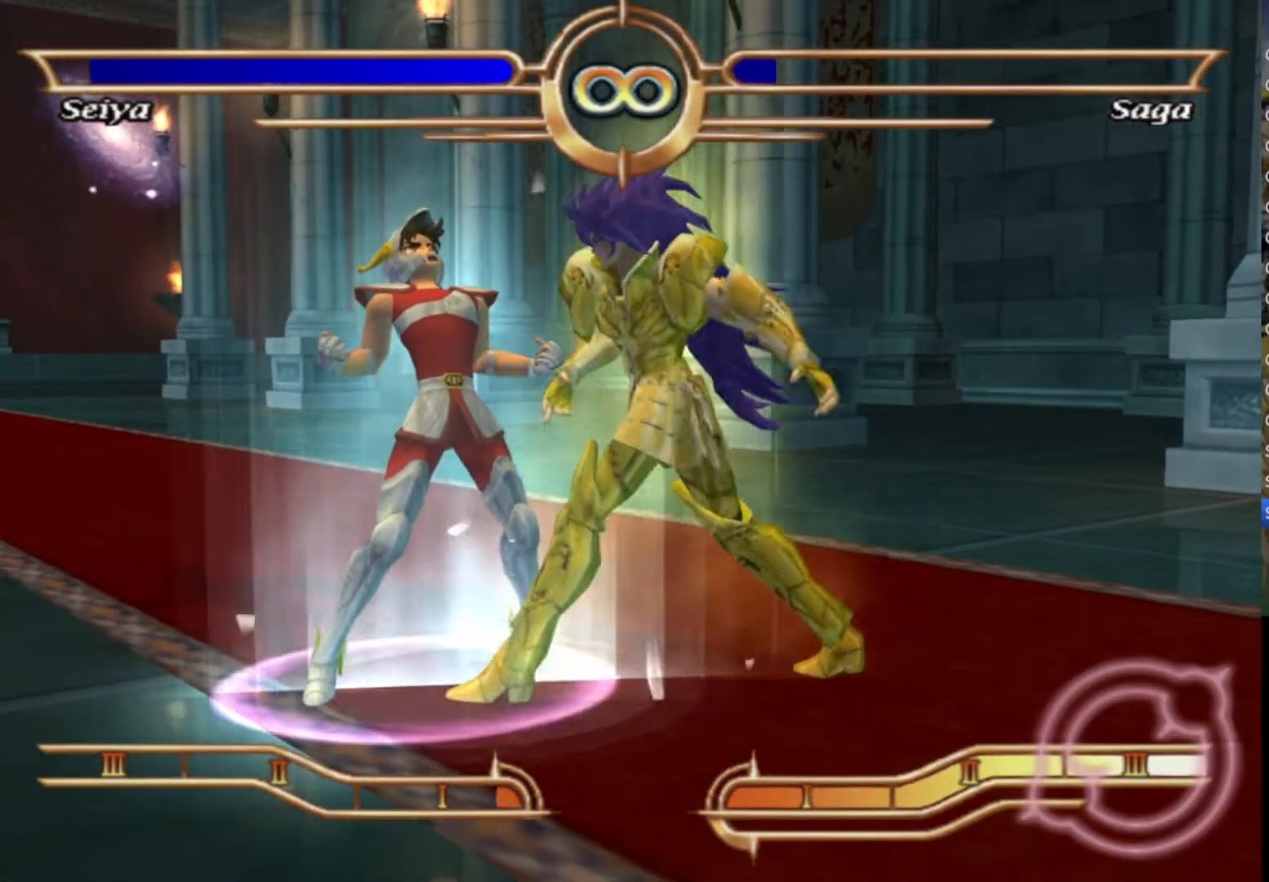
{"buttons": ["CROSS"], "left_stick": "center", "right_stick": "center", "events": []}
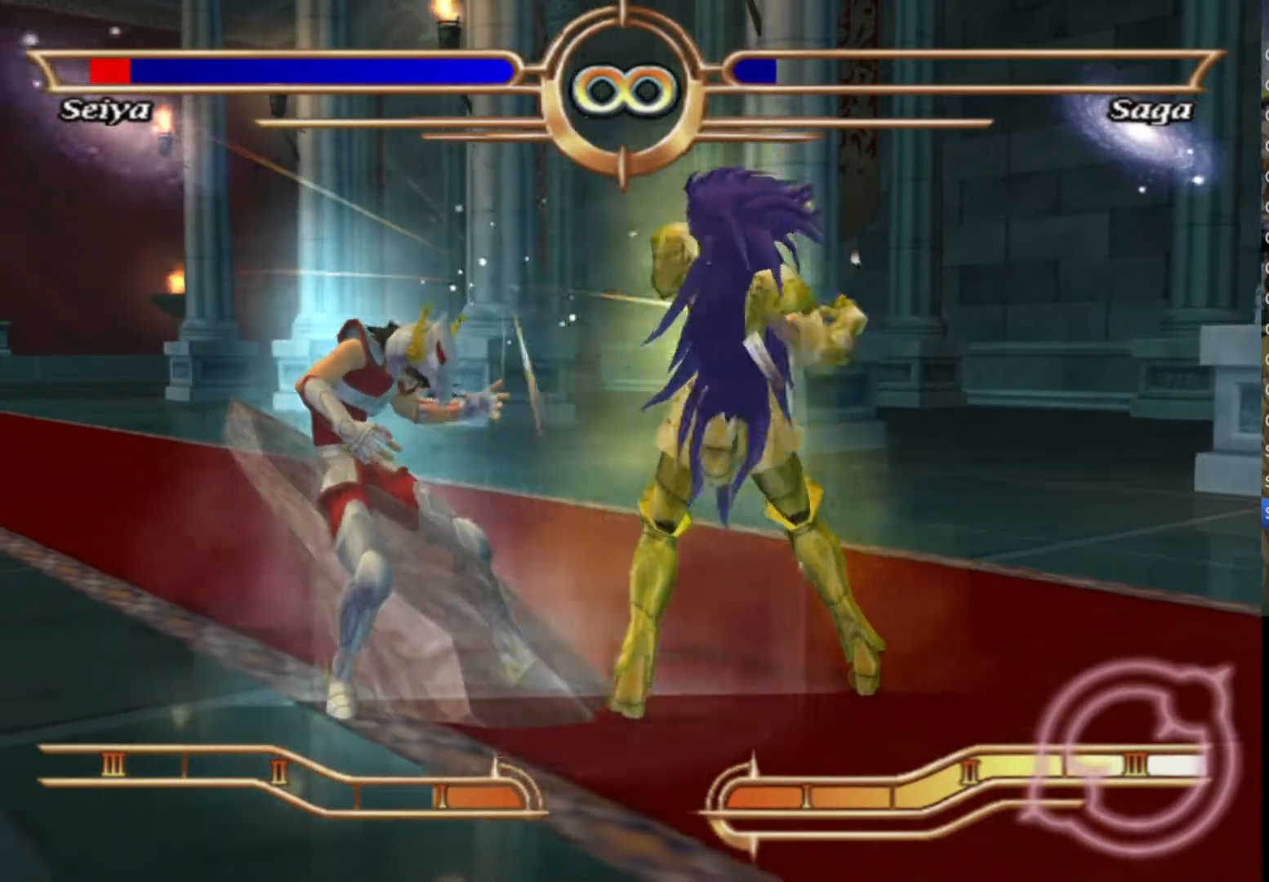
{"buttons": ["CROSS"], "left_stick": "center", "right_stick": "center", "events": []}
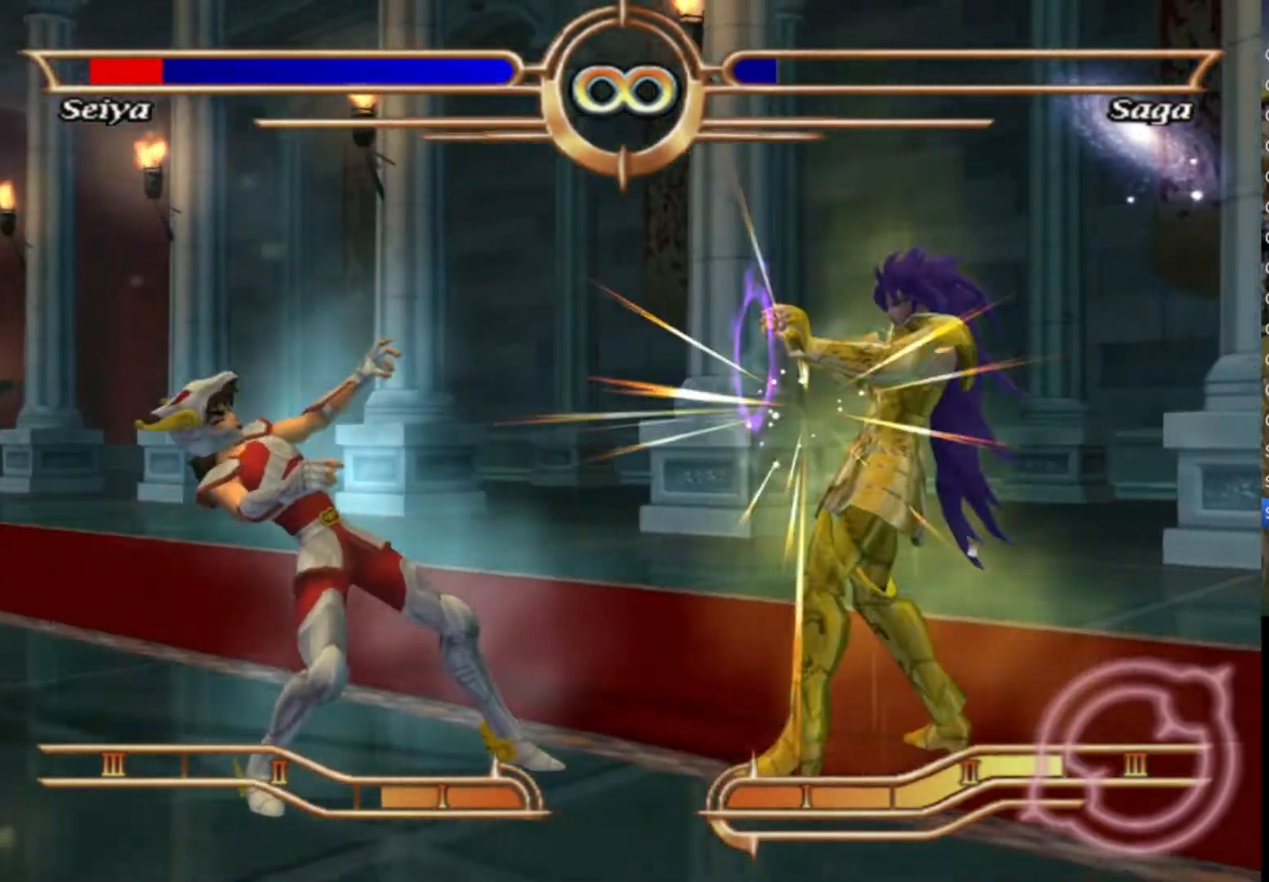
{"buttons": ["CROSS"], "left_stick": "center", "right_stick": "center", "events": []}
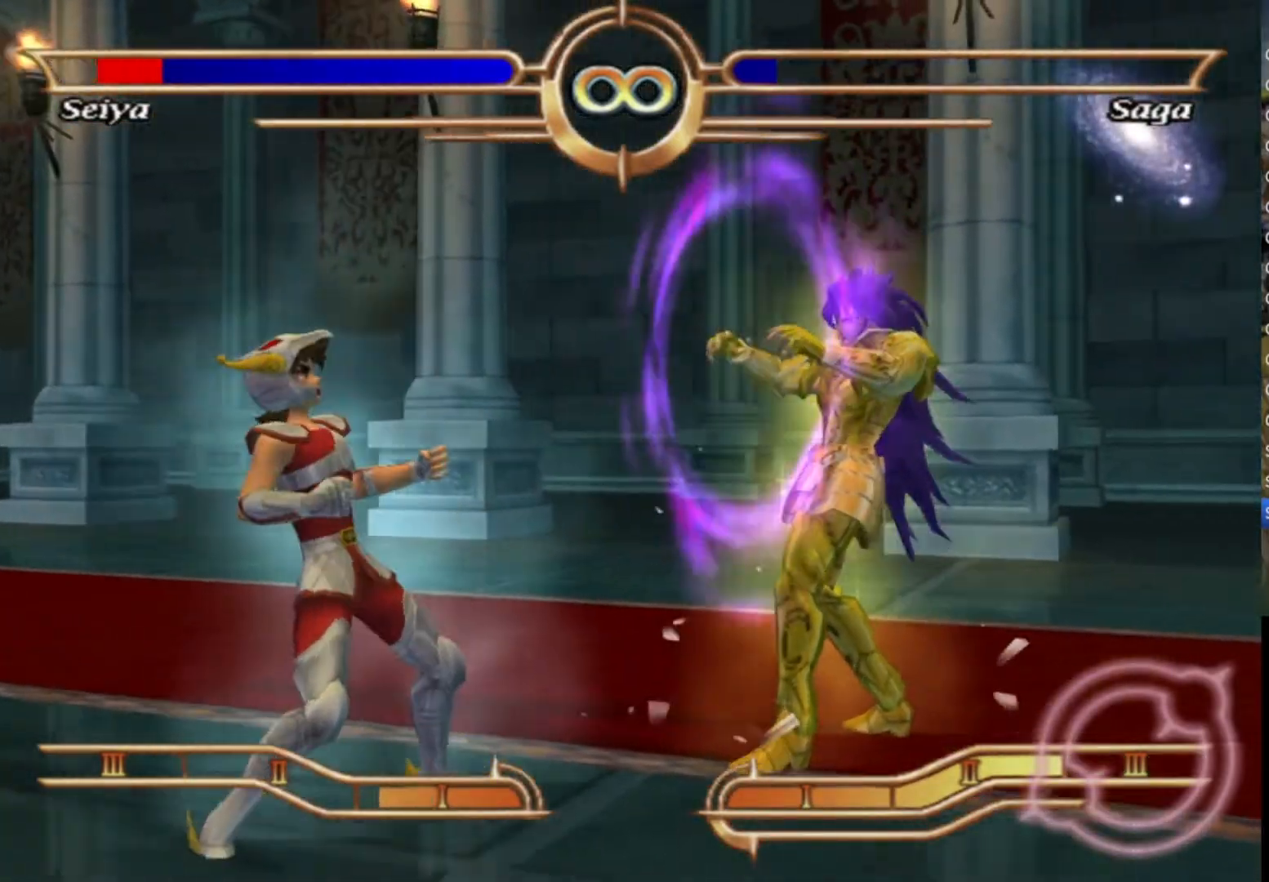
{"buttons": ["CROSS"], "left_stick": "center", "right_stick": "center", "events": []}
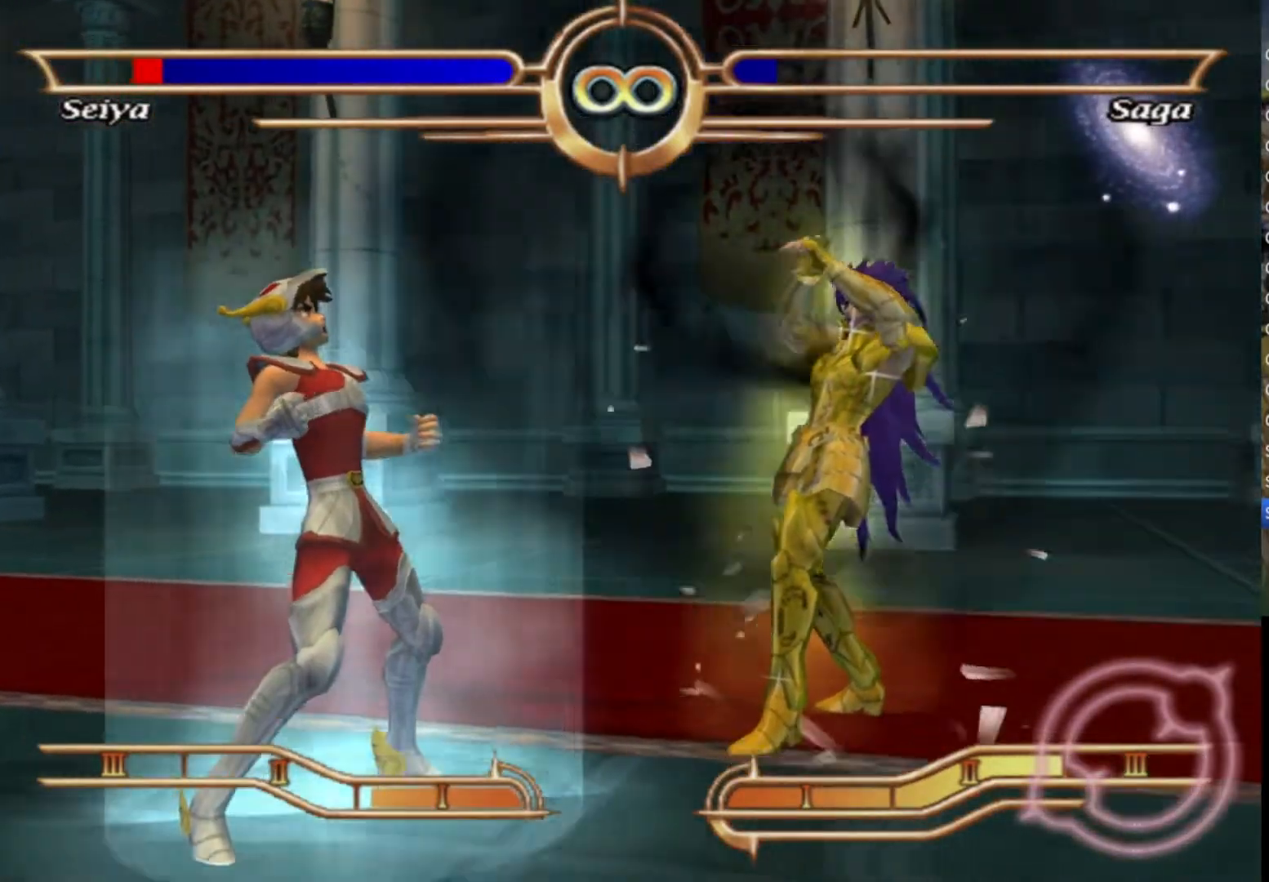
{"buttons": ["CROSS"], "left_stick": "center", "right_stick": "center", "events": []}
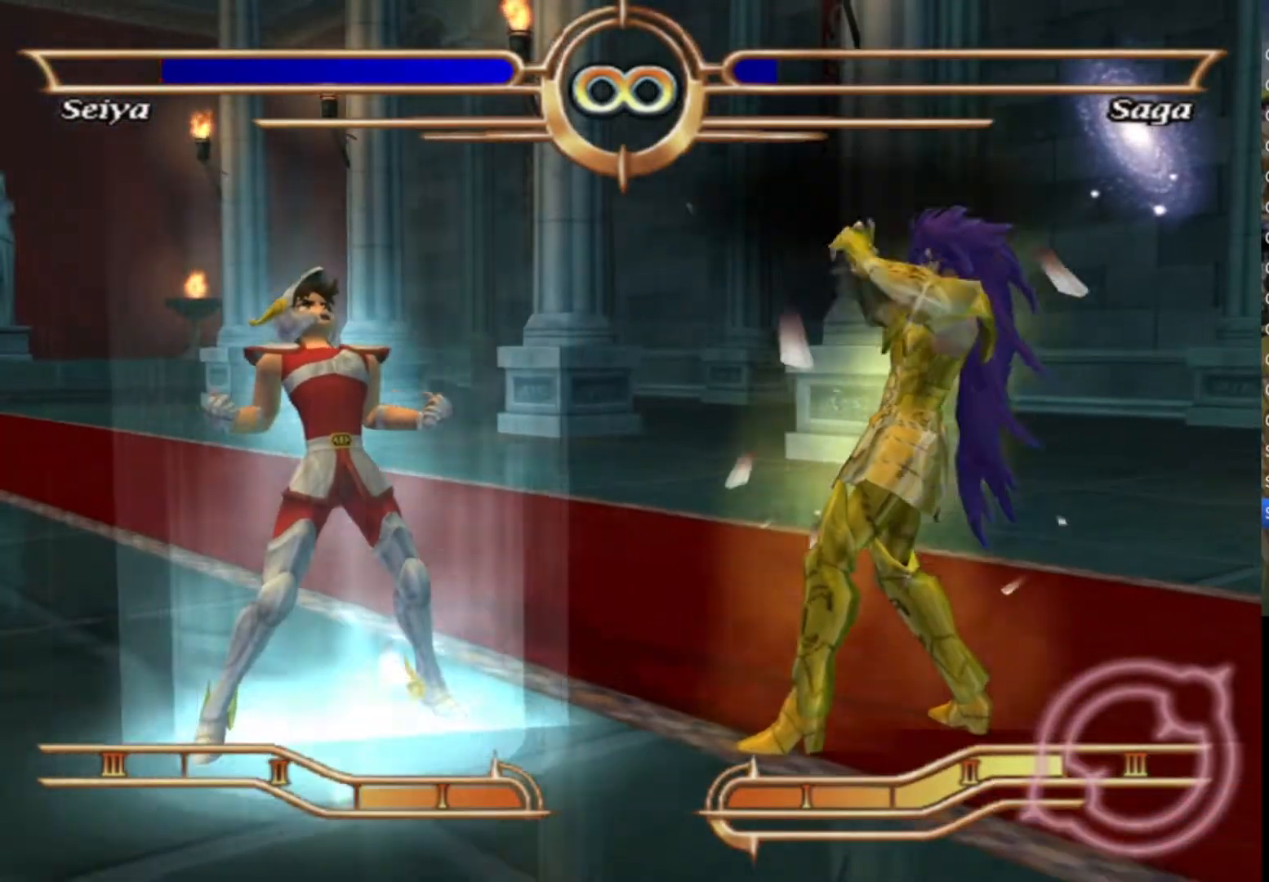
{"buttons": ["CROSS"], "left_stick": "center", "right_stick": "center", "events": []}
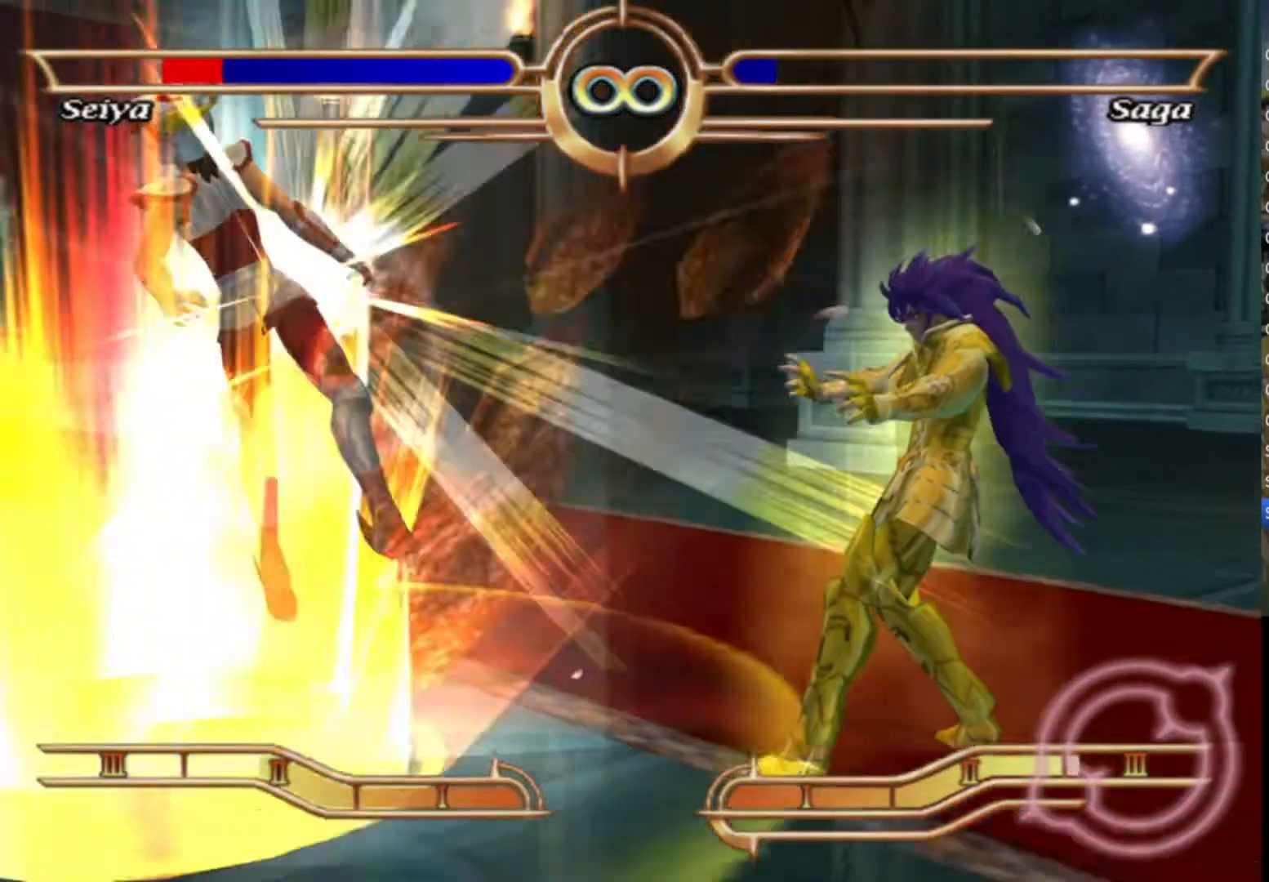
{"buttons": ["CROSS"], "left_stick": "center", "right_stick": "center", "events": []}
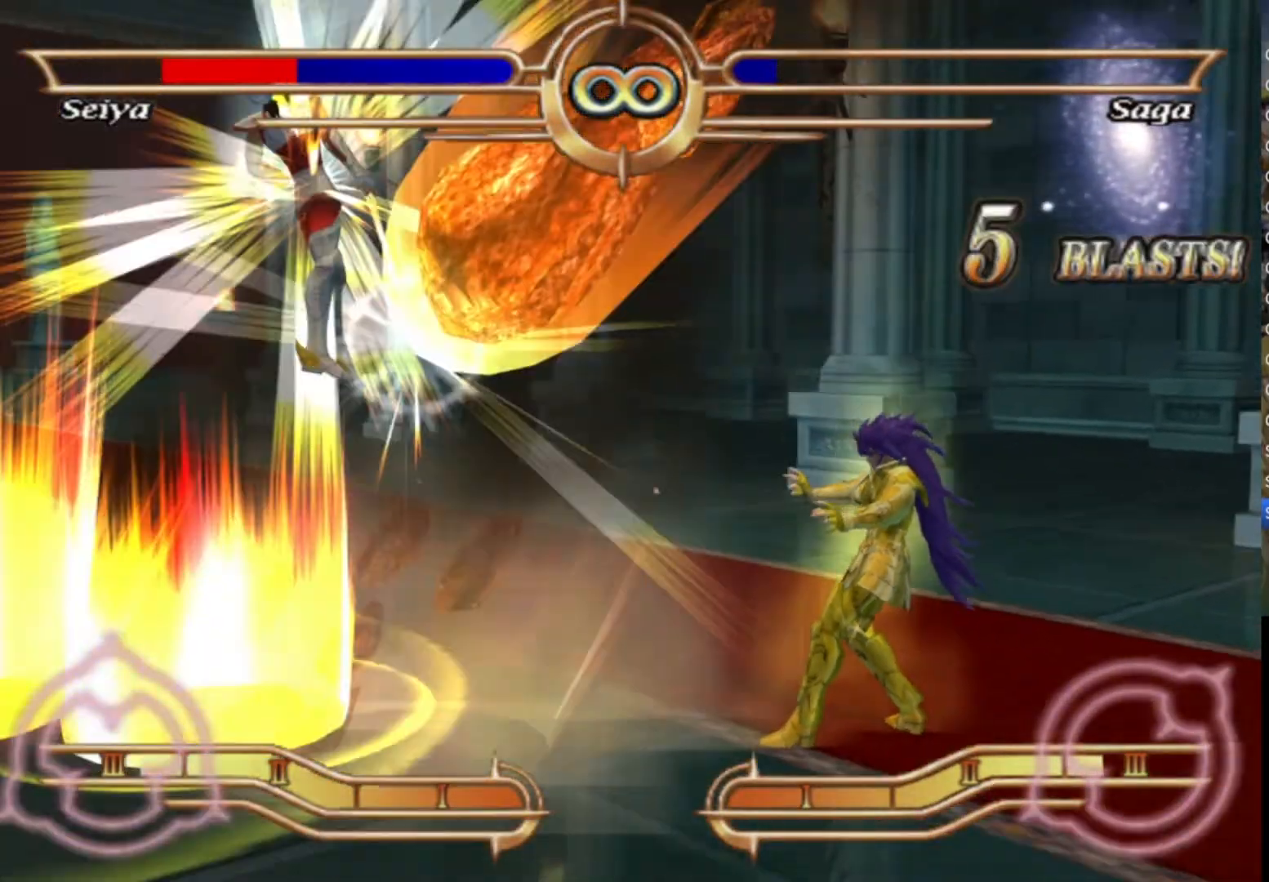
{"buttons": ["CROSS"], "left_stick": "center", "right_stick": "center", "events": []}
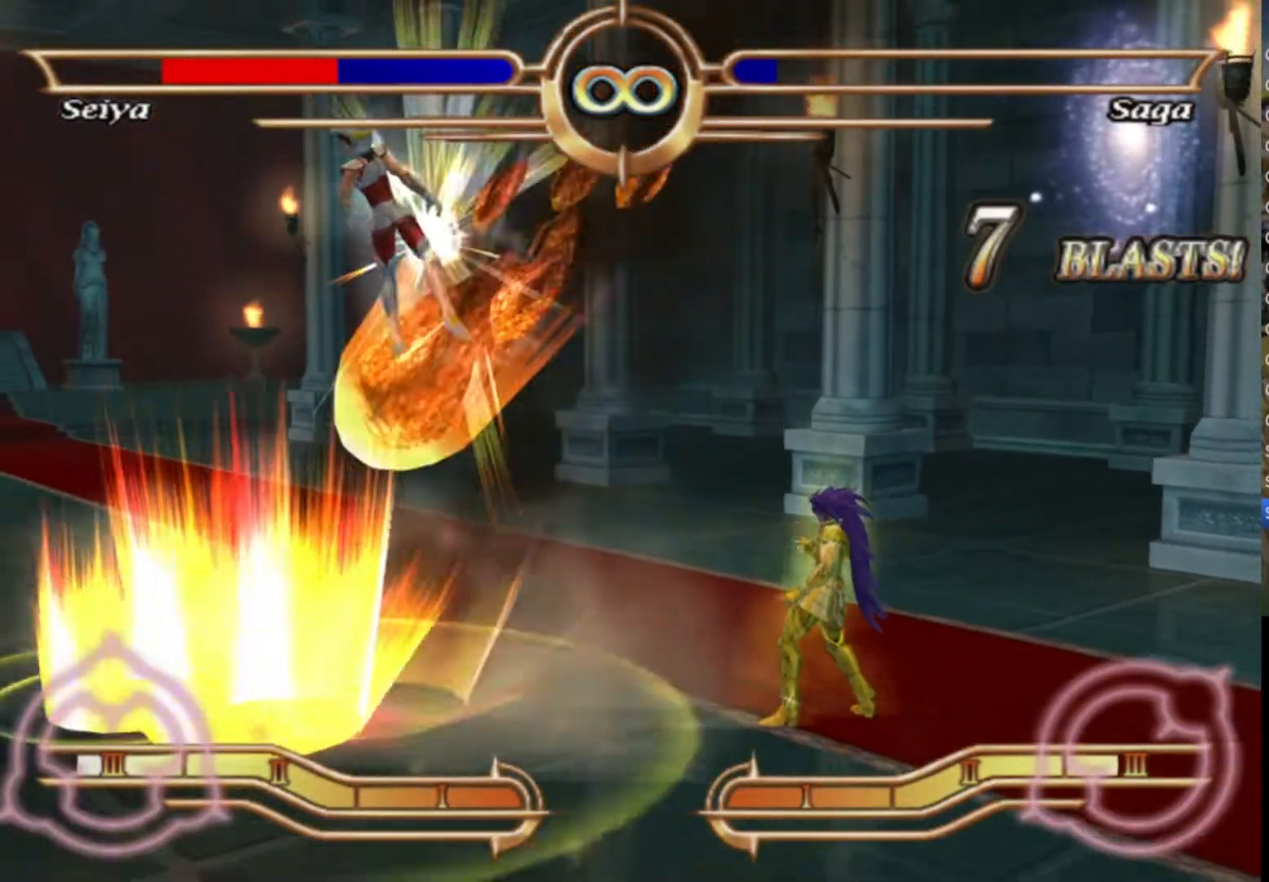
{"buttons": ["CROSS"], "left_stick": "center", "right_stick": "center", "events": []}